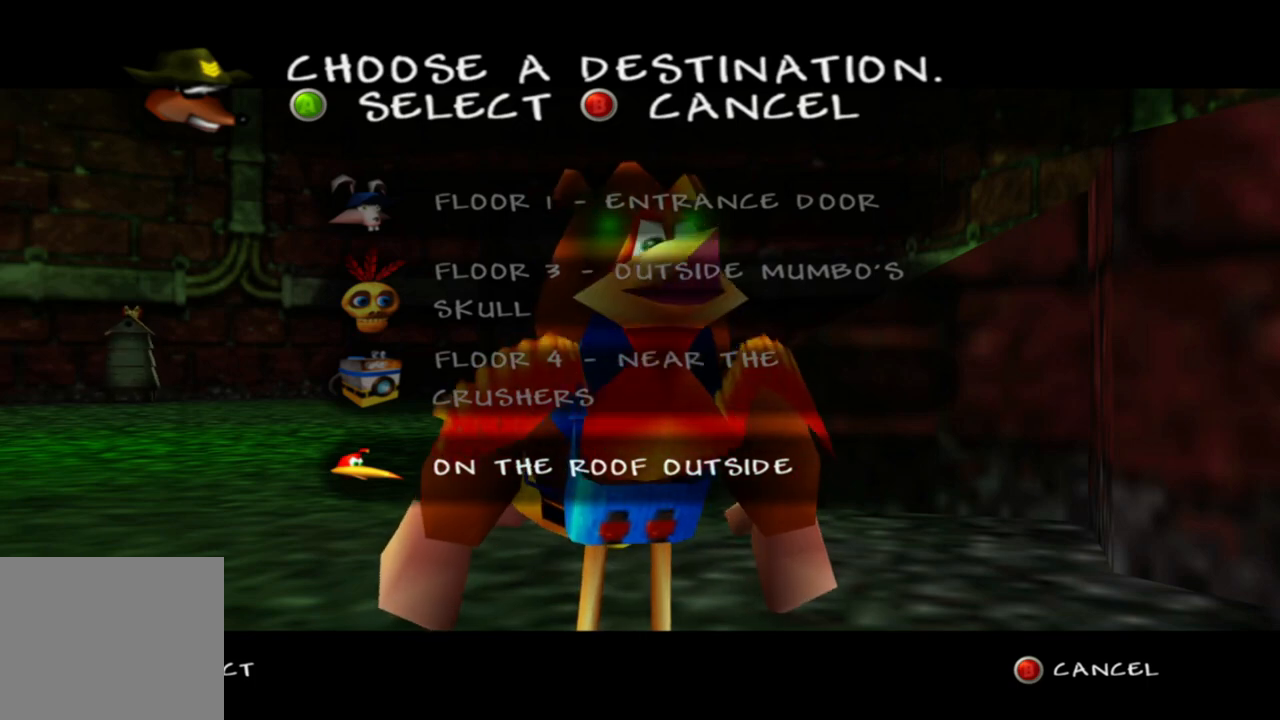
Gameplay with a controller (Xbox layout); each line is a JSON object with the inputs held at the frame after it. "events" lists button and stick changes between this image and that frame as [ms after this image, input, new state], when the widget could be followed in between. Not read: L1 L3 R3.
{"buttons": [], "left_stick": "up", "right_stick": "center", "events": [[500, "left_stick", "up"]]}
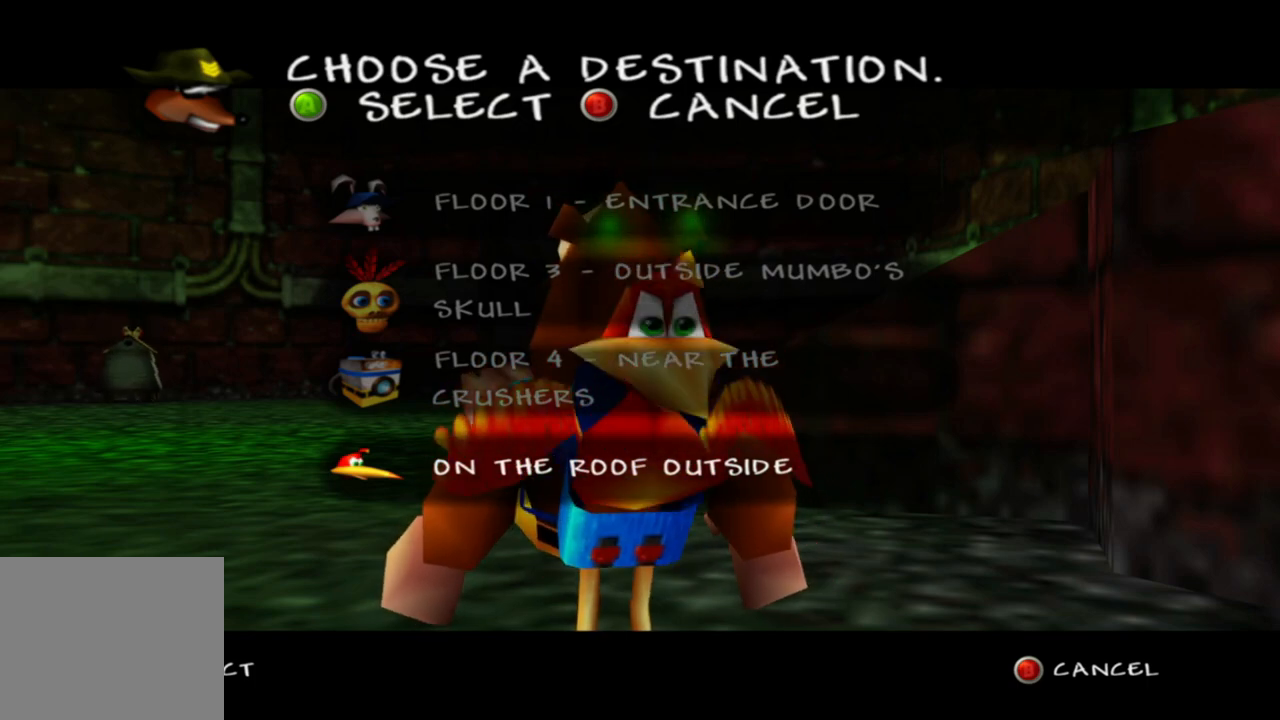
{"buttons": [], "left_stick": "center", "right_stick": "center", "events": [[200, "left_stick", "center"]]}
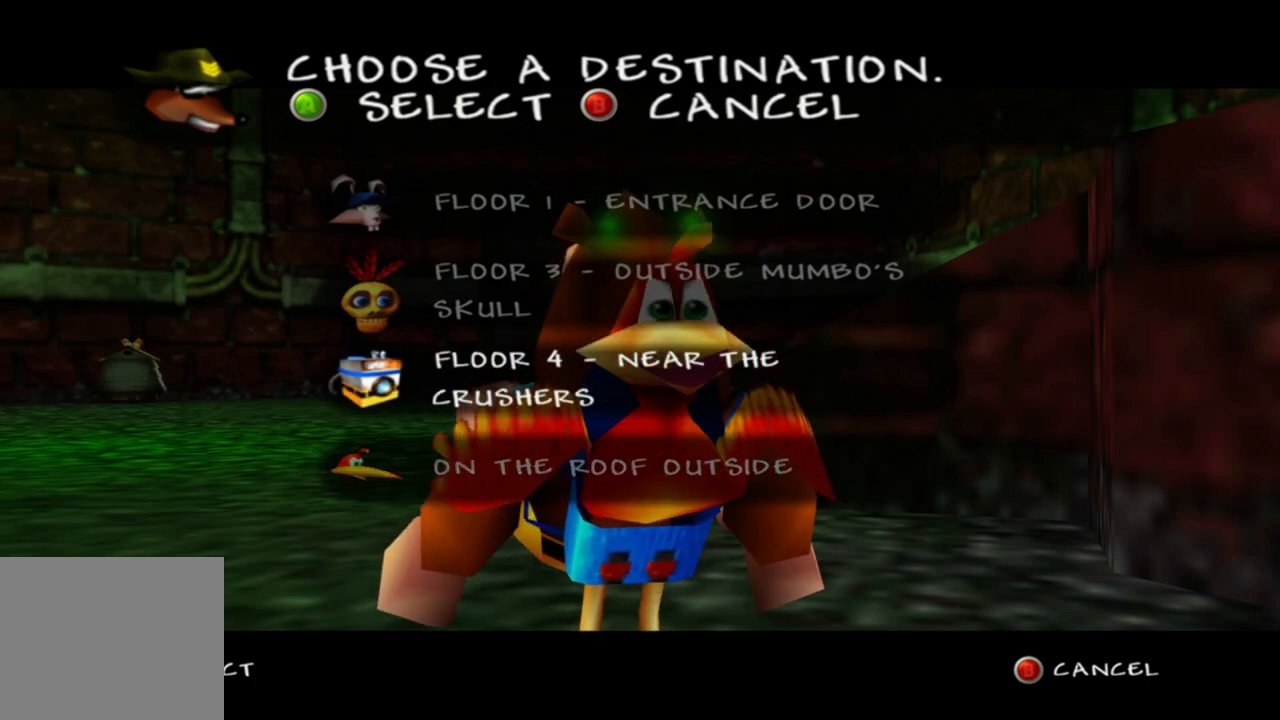
{"buttons": [], "left_stick": "center", "right_stick": "center", "events": []}
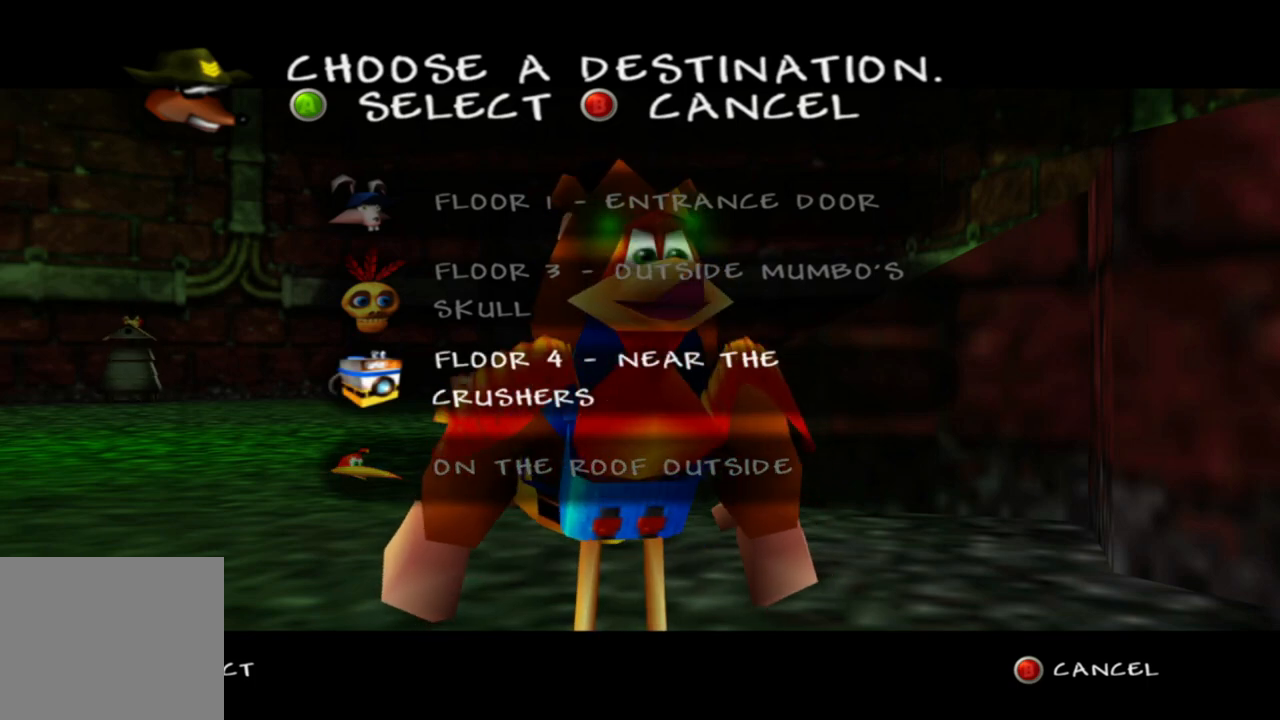
{"buttons": [], "left_stick": "center", "right_stick": "center", "events": []}
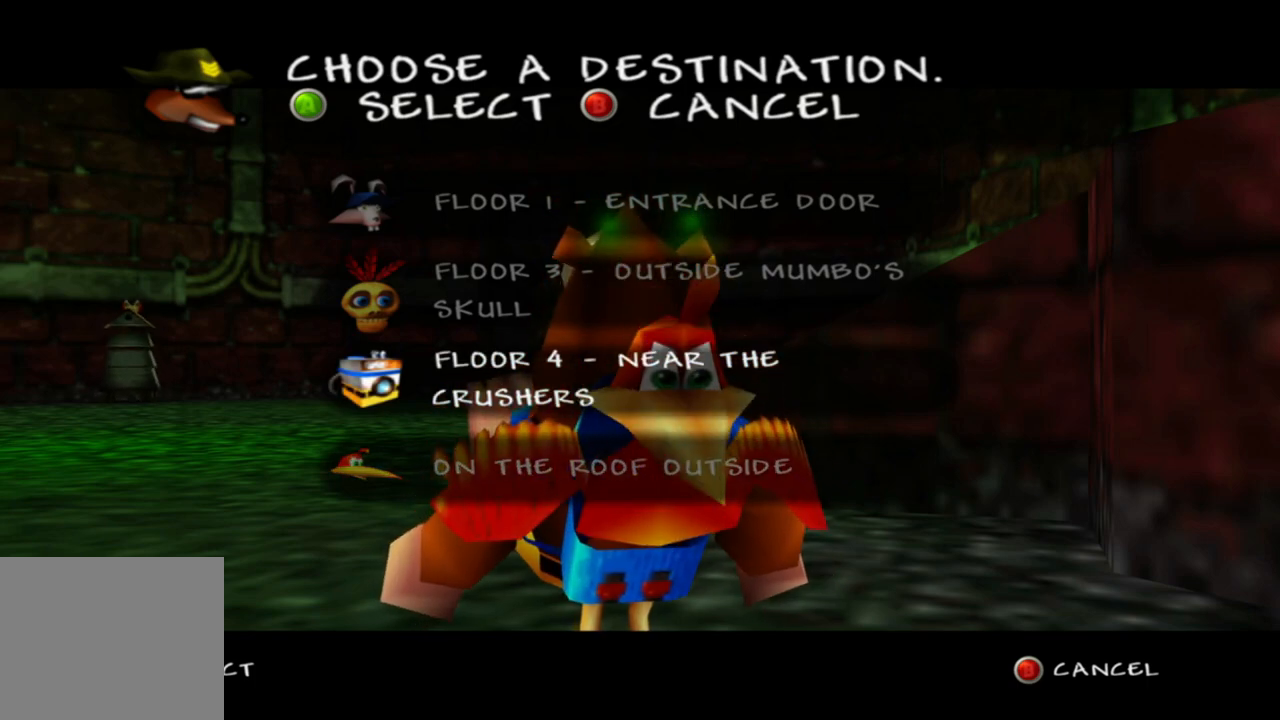
{"buttons": [], "left_stick": "center", "right_stick": "center", "events": []}
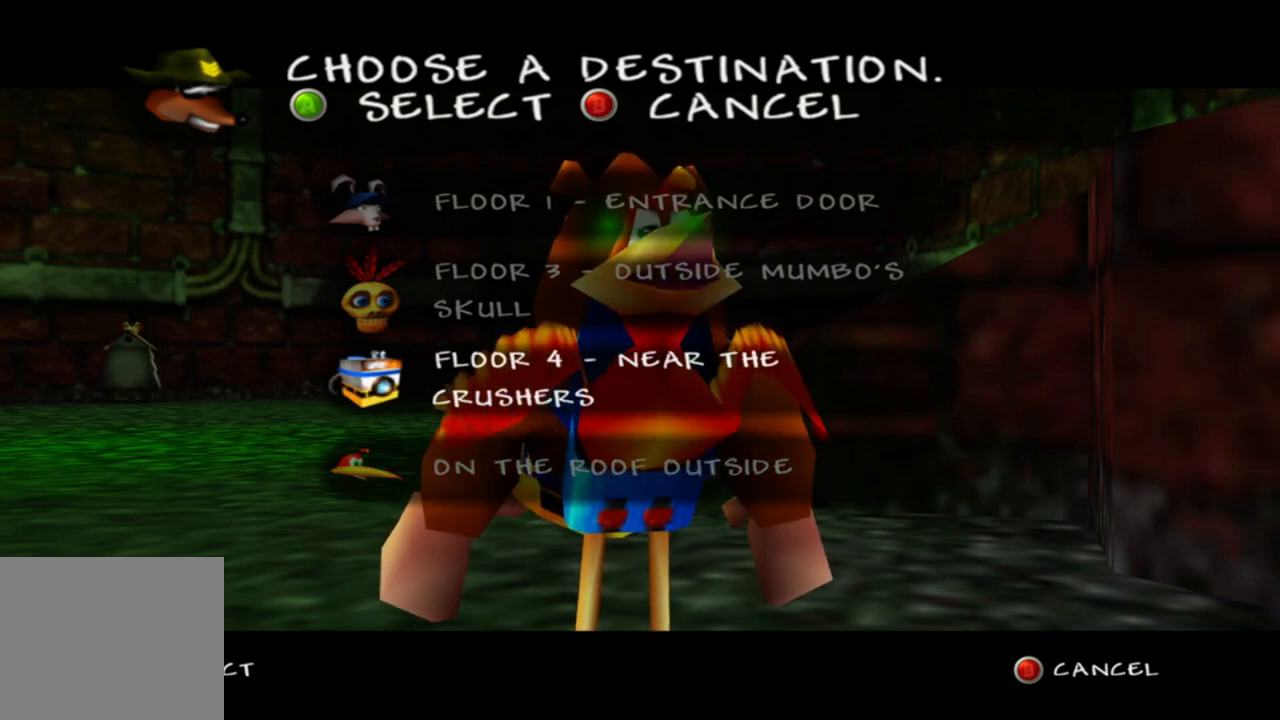
{"buttons": ["A"], "left_stick": "center", "right_stick": "center", "events": [[433, "A", "down"]]}
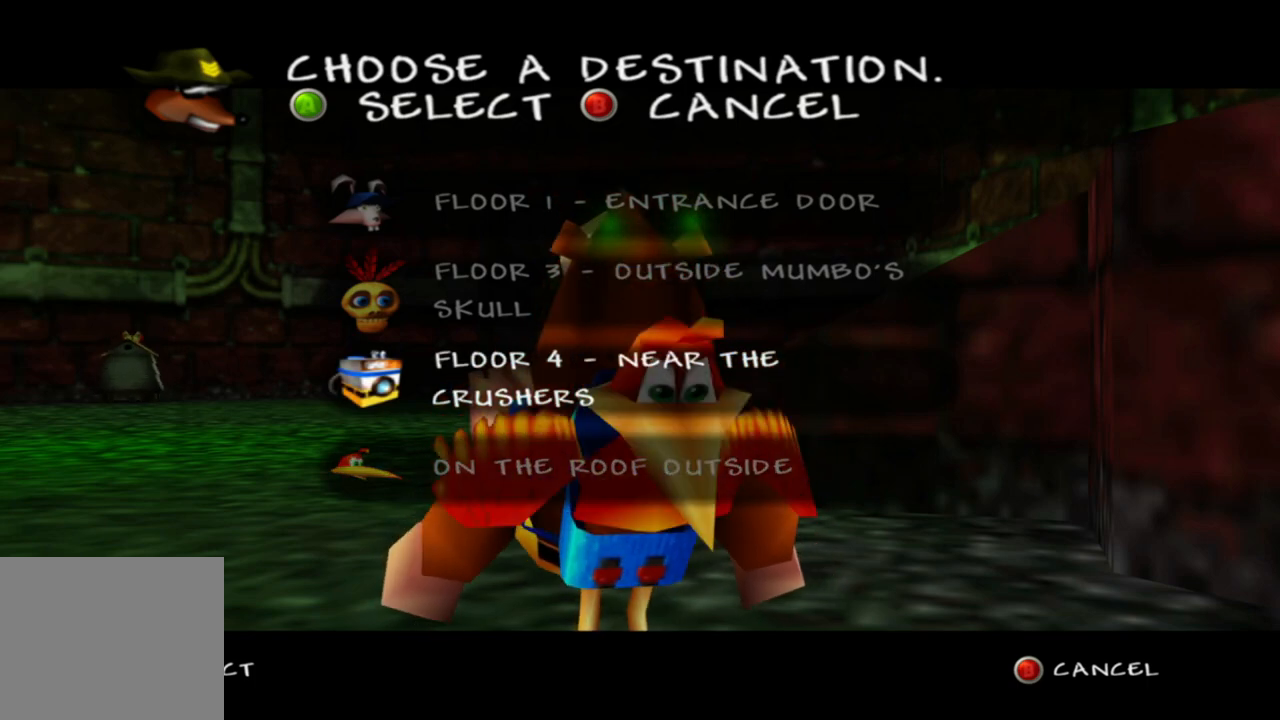
{"buttons": [], "left_stick": "center", "right_stick": "center", "events": [[100, "A", "up"]]}
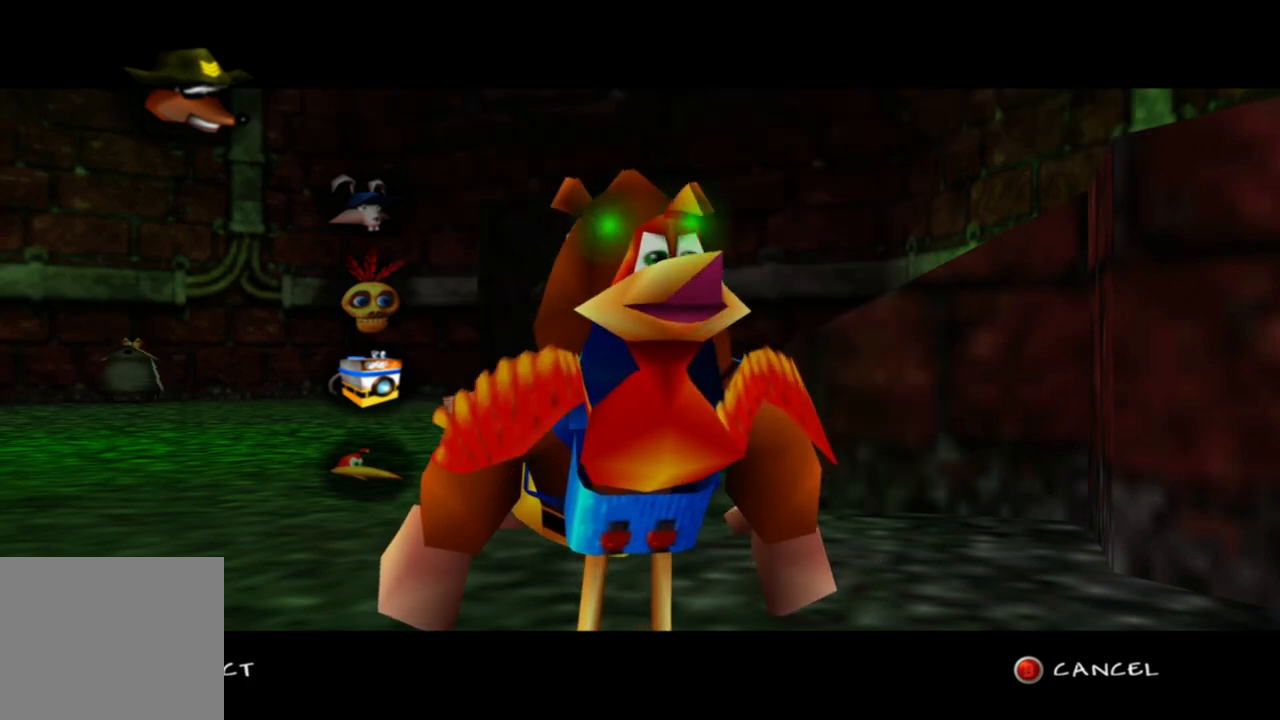
{"buttons": [], "left_stick": "center", "right_stick": "center", "events": []}
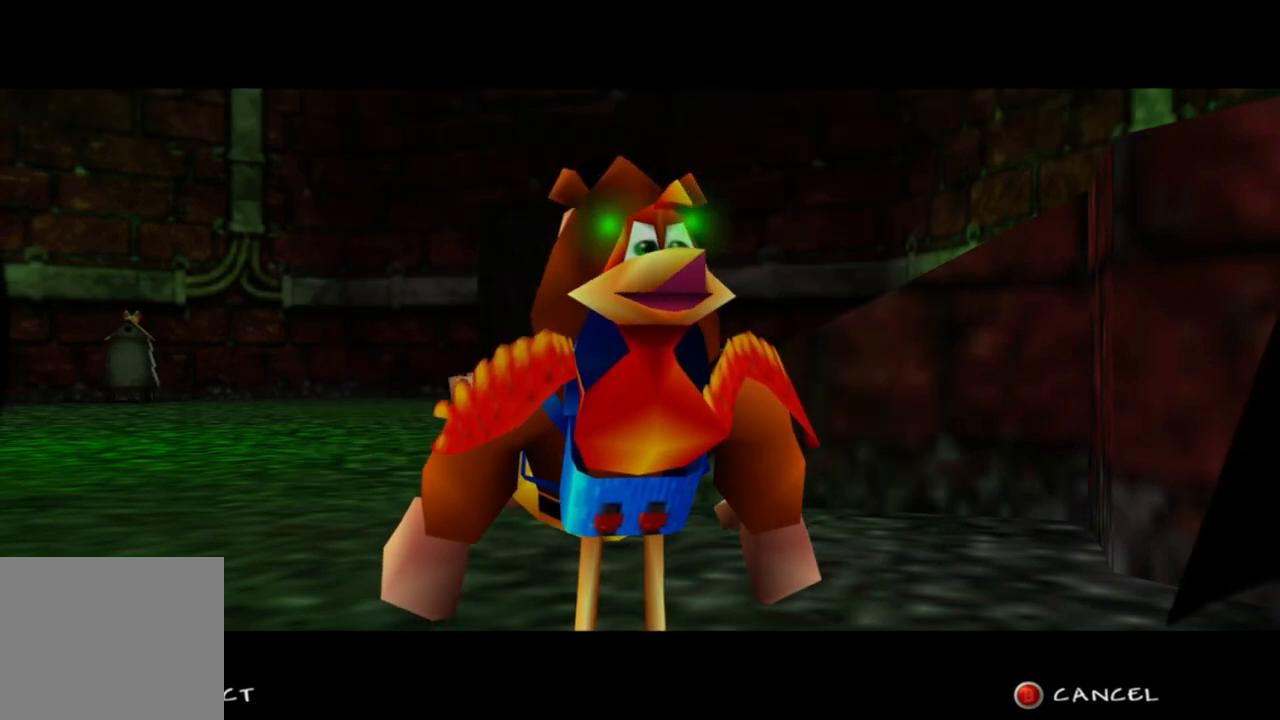
{"buttons": [], "left_stick": "center", "right_stick": "center", "events": []}
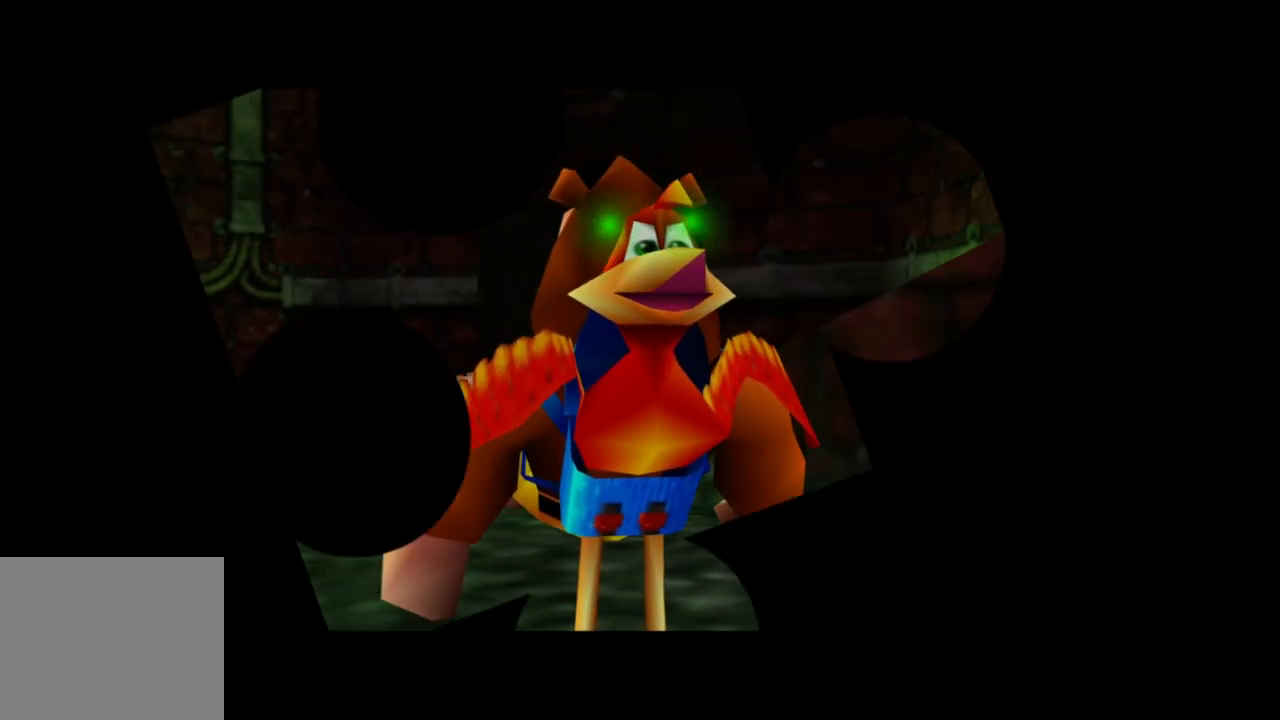
{"buttons": [], "left_stick": "center", "right_stick": "center", "events": []}
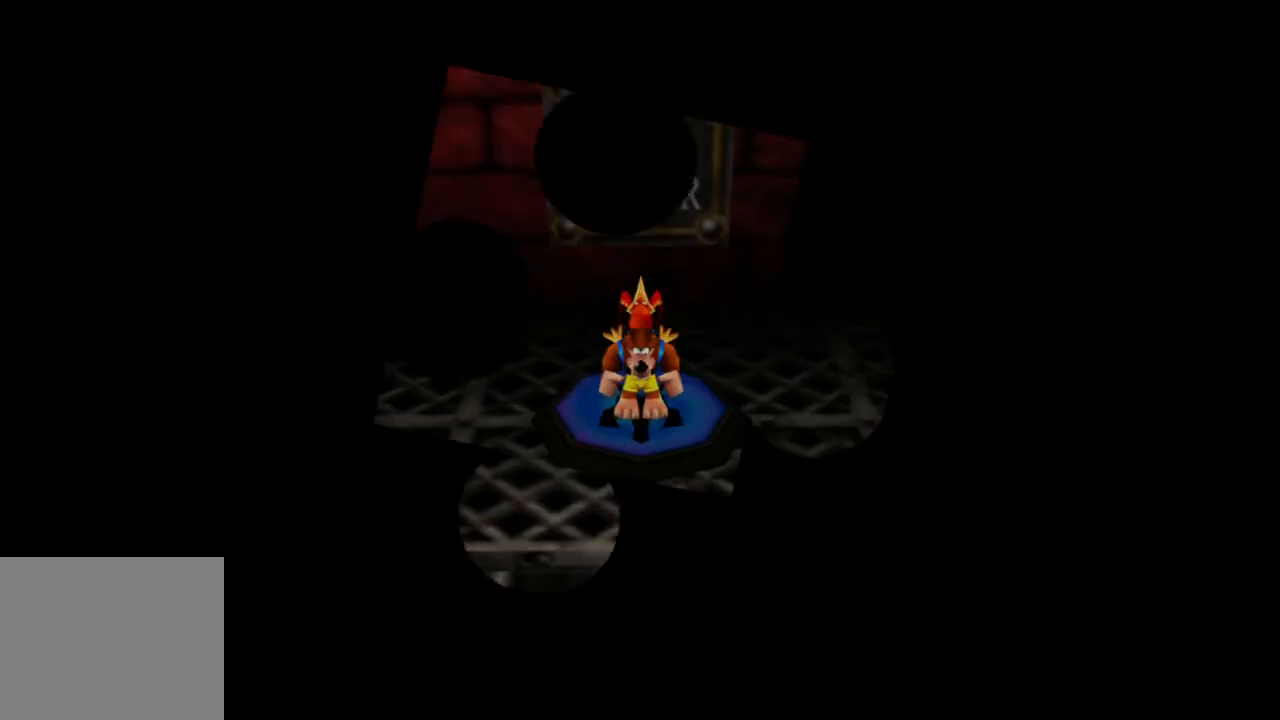
{"buttons": [], "left_stick": "center", "right_stick": "center", "events": []}
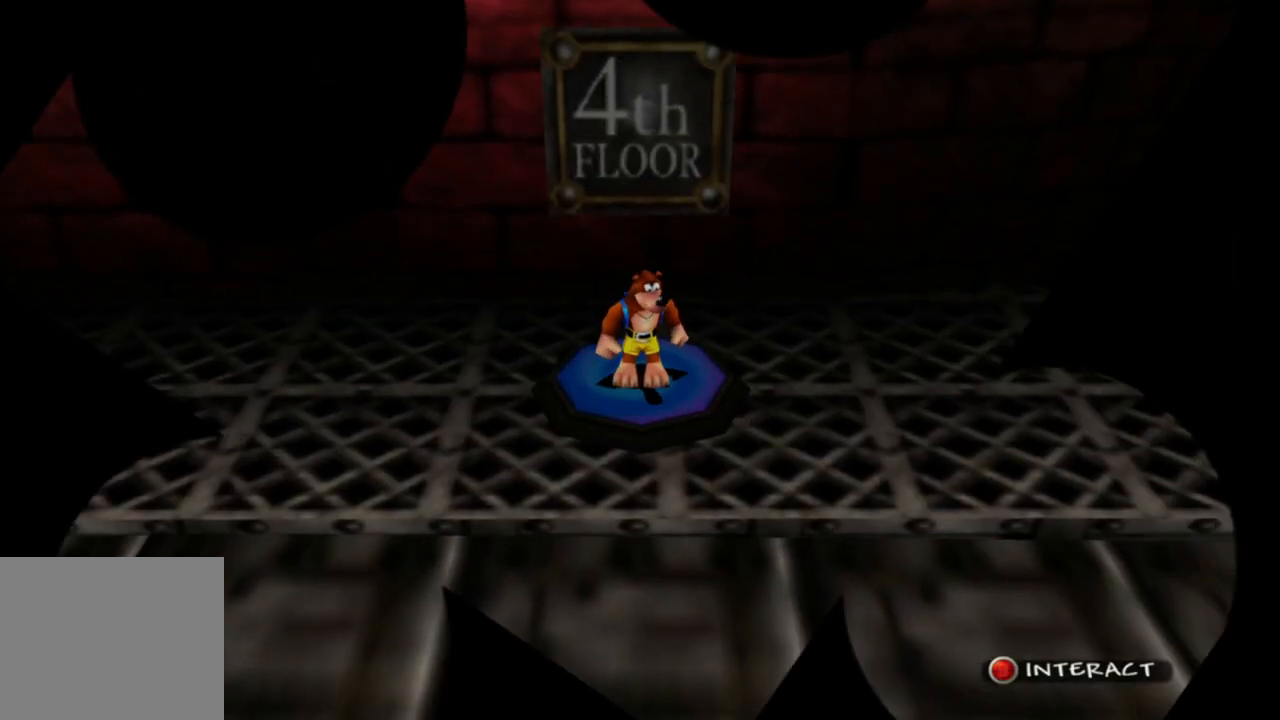
{"buttons": [], "left_stick": "up-right", "right_stick": "right", "events": [[100, "right_stick", "right"], [250, "left_stick", "right"], [400, "left_stick", "up-right"]]}
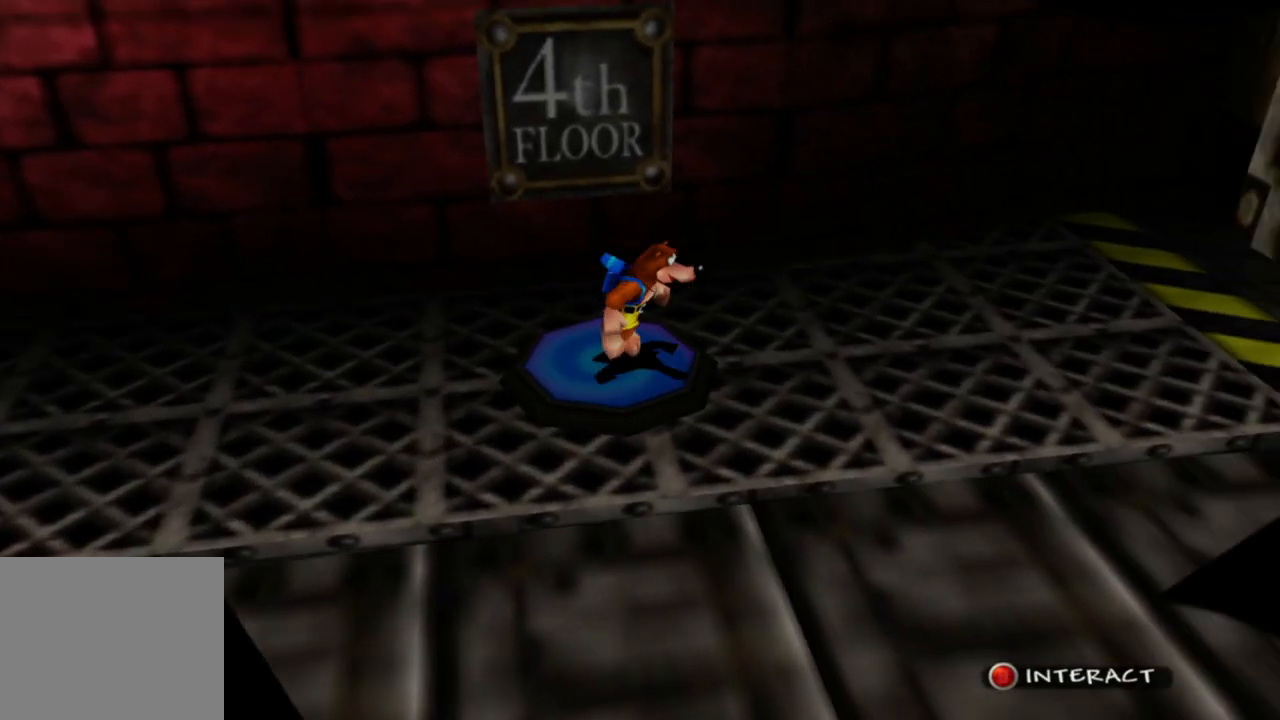
{"buttons": [], "left_stick": "center", "right_stick": "right", "events": [[400, "left_stick", "center"]]}
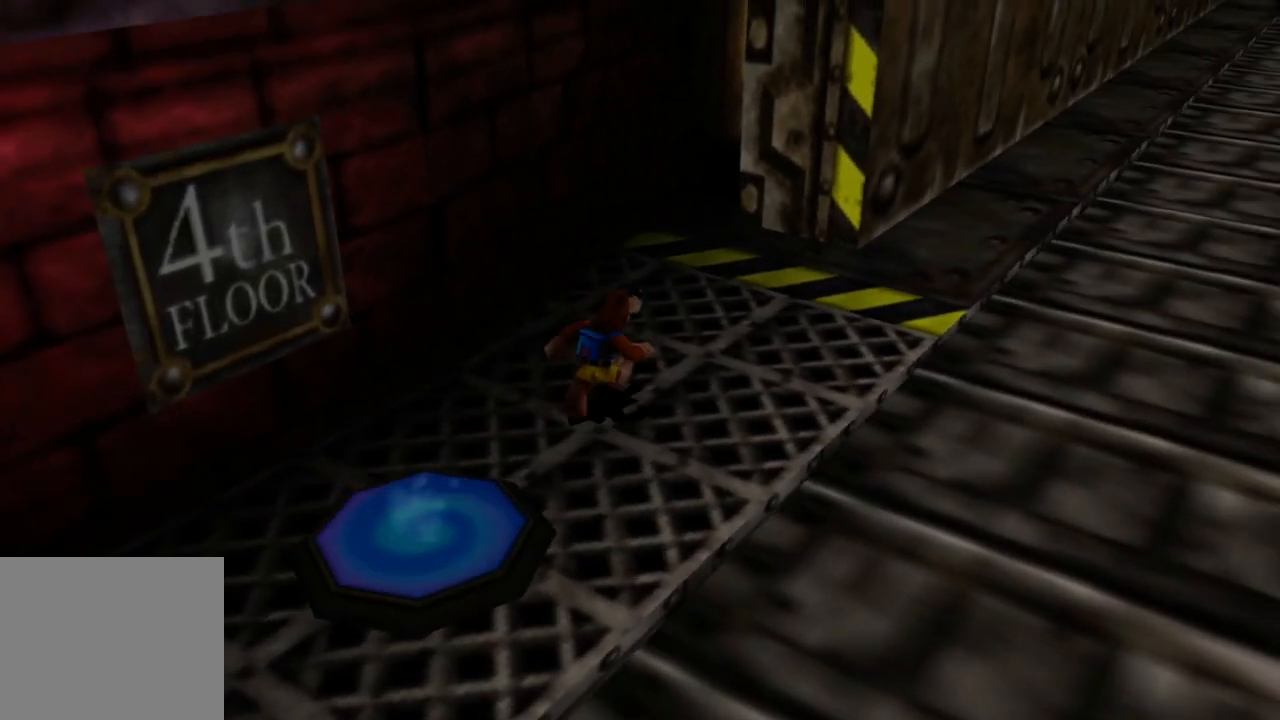
{"buttons": [], "left_stick": "down-left", "right_stick": "left", "events": [[350, "left_stick", "down-left"], [350, "right_stick", "center"], [400, "right_stick", "left"]]}
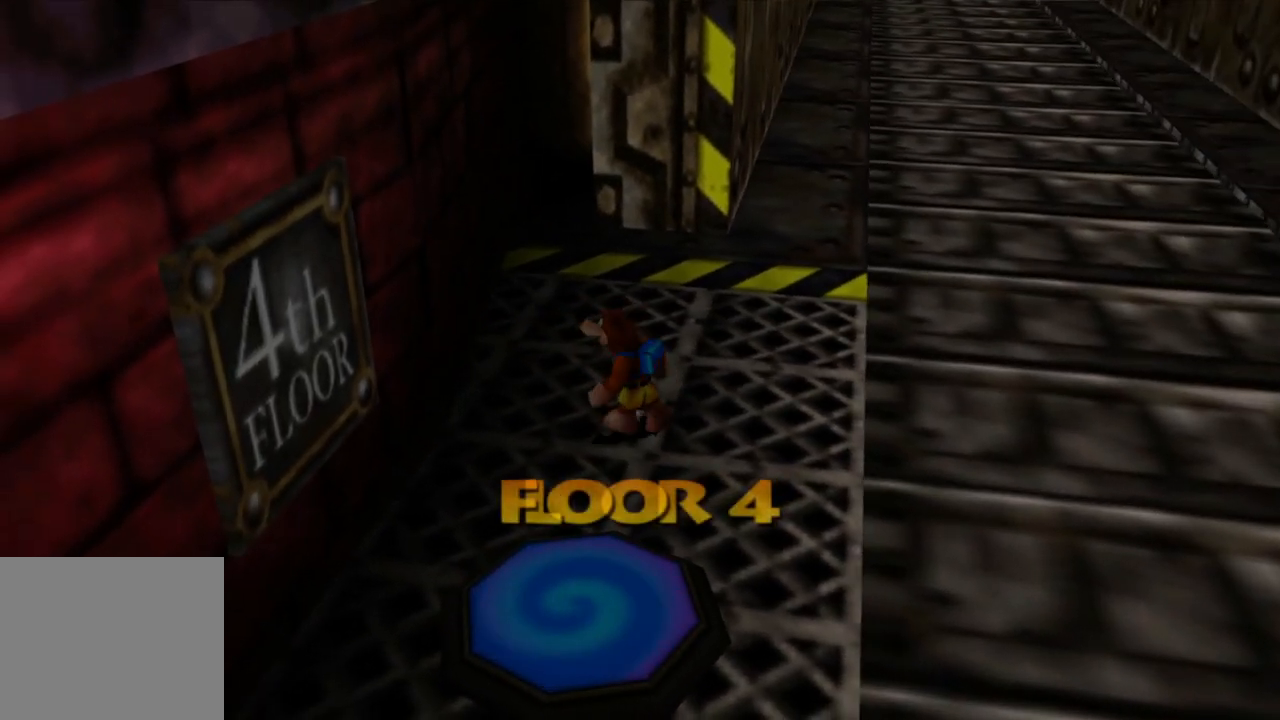
{"buttons": [], "left_stick": "down-left", "right_stick": "left", "events": []}
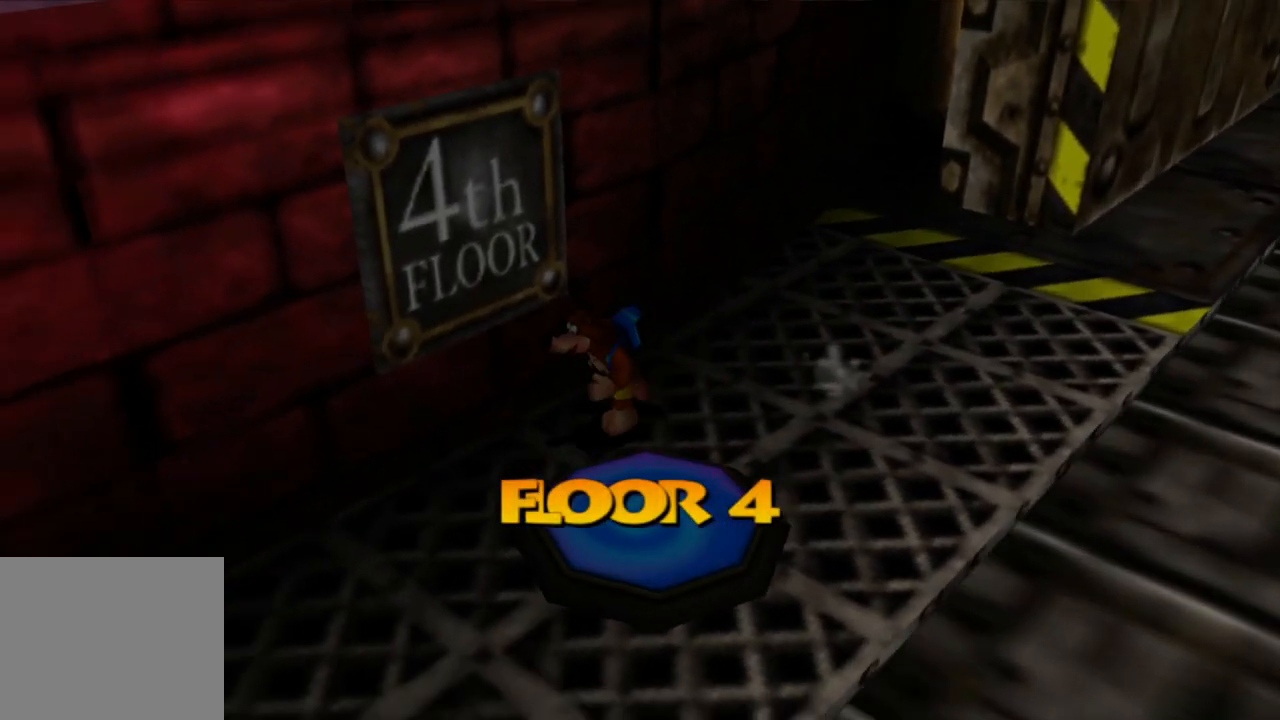
{"buttons": [], "left_stick": "left", "right_stick": "left", "events": [[100, "left_stick", "left"]]}
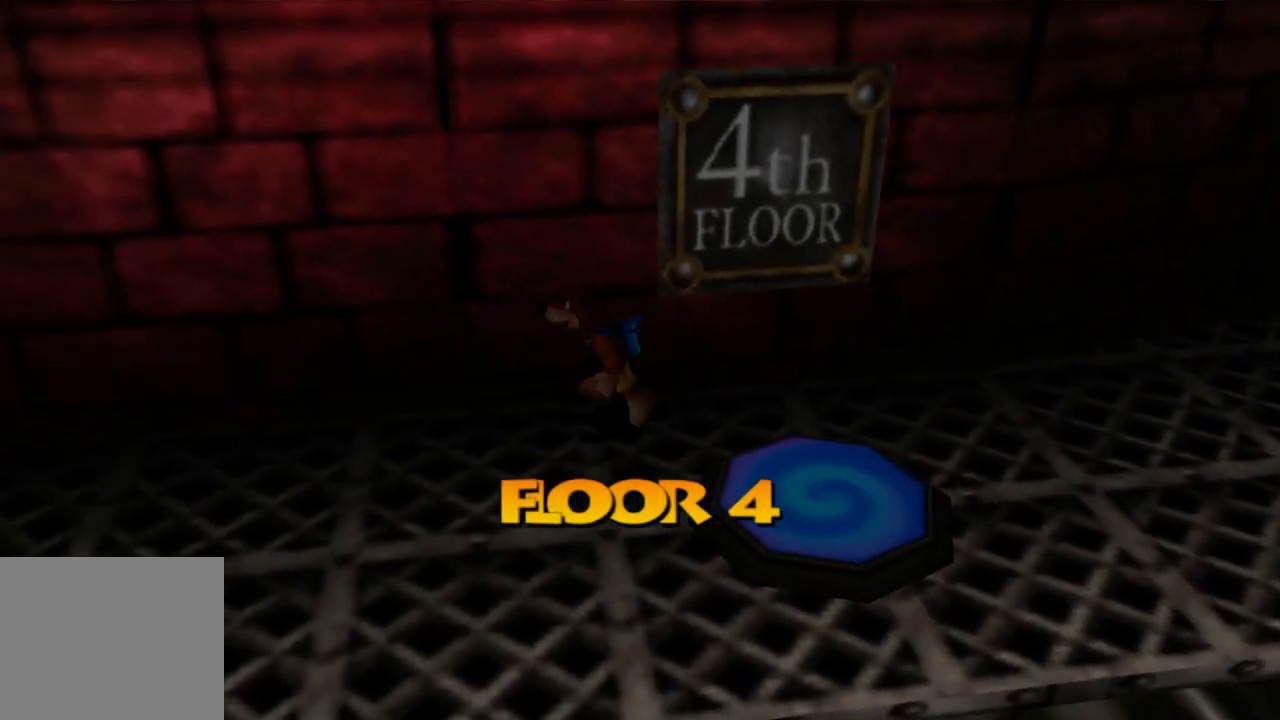
{"buttons": ["L2"], "left_stick": "up-left", "right_stick": "center", "events": [[83, "L2", "down"], [183, "R2", "down"], [200, "left_stick", "up-left"], [283, "right_stick", "center"], [300, "R2", "up"]]}
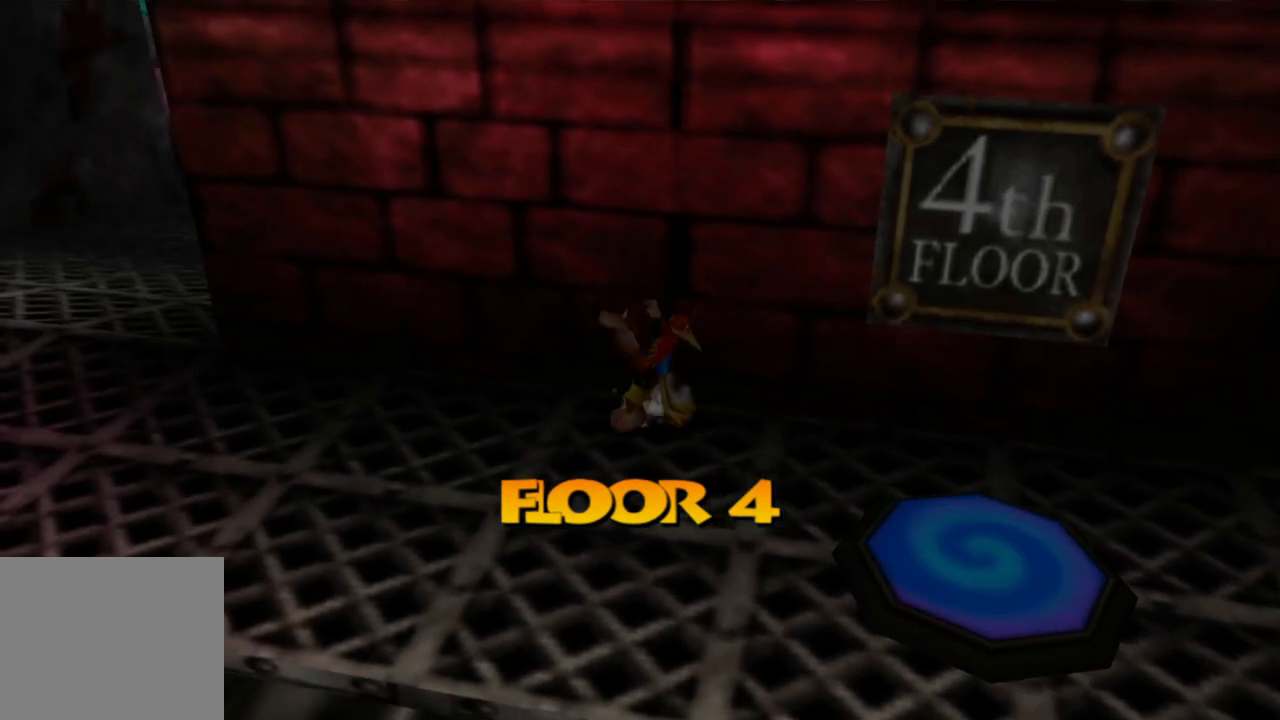
{"buttons": ["L2"], "left_stick": "up-left", "right_stick": "center", "events": []}
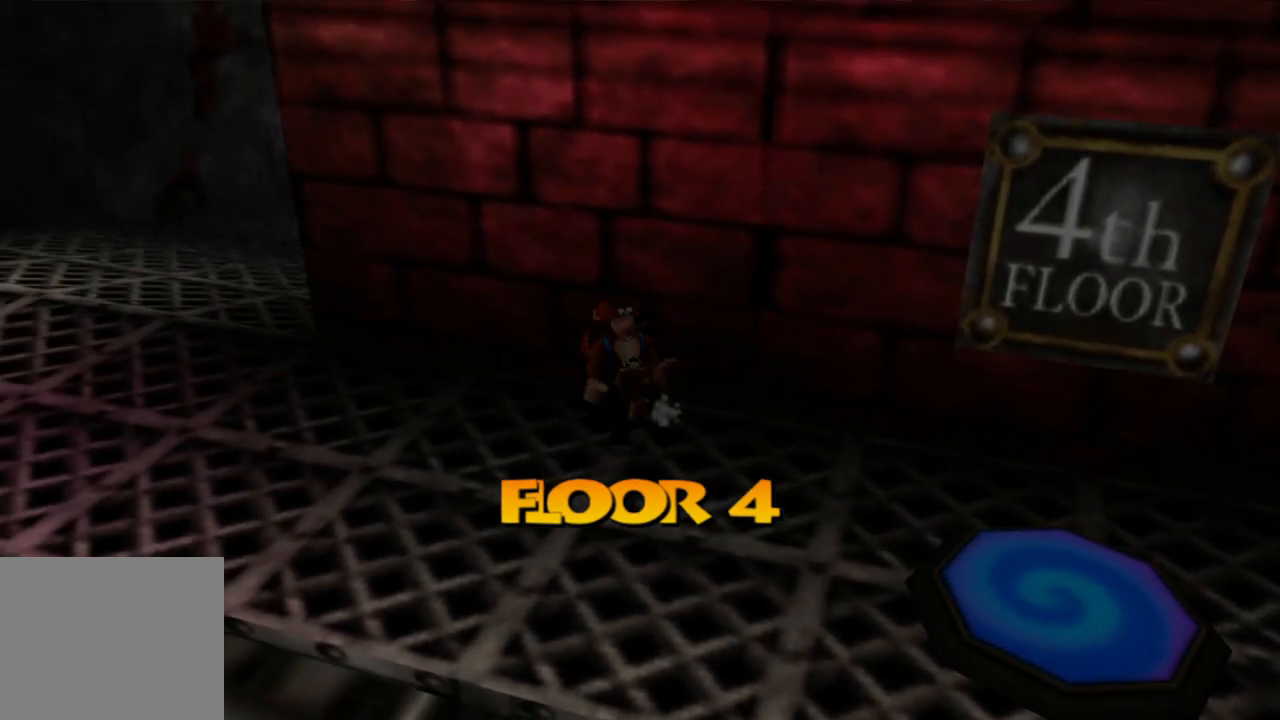
{"buttons": ["L2"], "left_stick": "up-left", "right_stick": "center", "events": []}
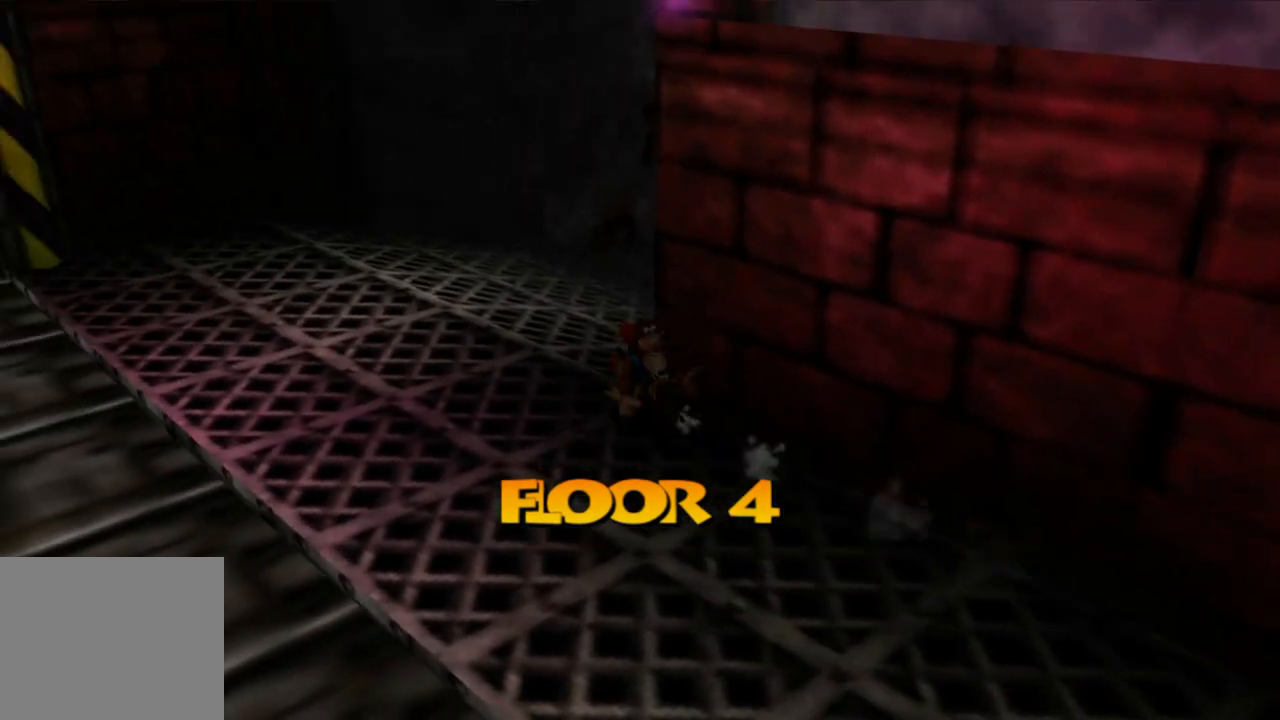
{"buttons": ["L2"], "left_stick": "up", "right_stick": "center", "events": [[33, "left_stick", "up"]]}
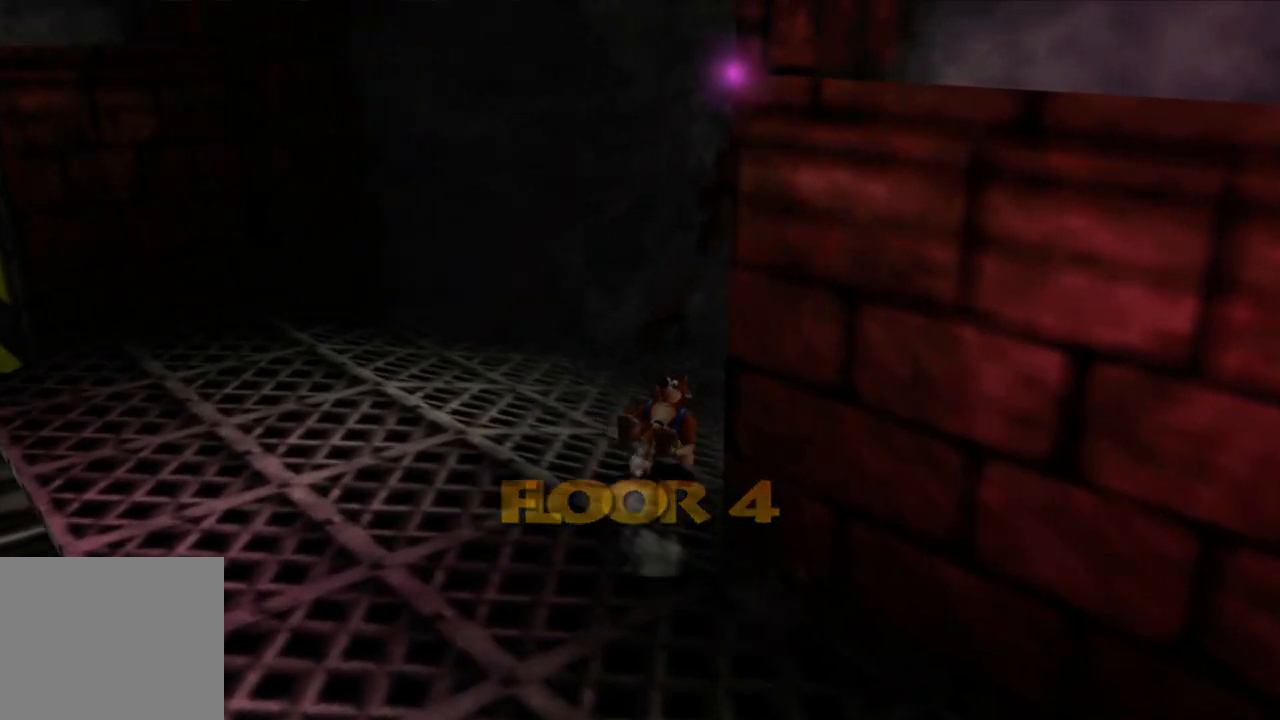
{"buttons": ["L2"], "left_stick": "up", "right_stick": "center", "events": []}
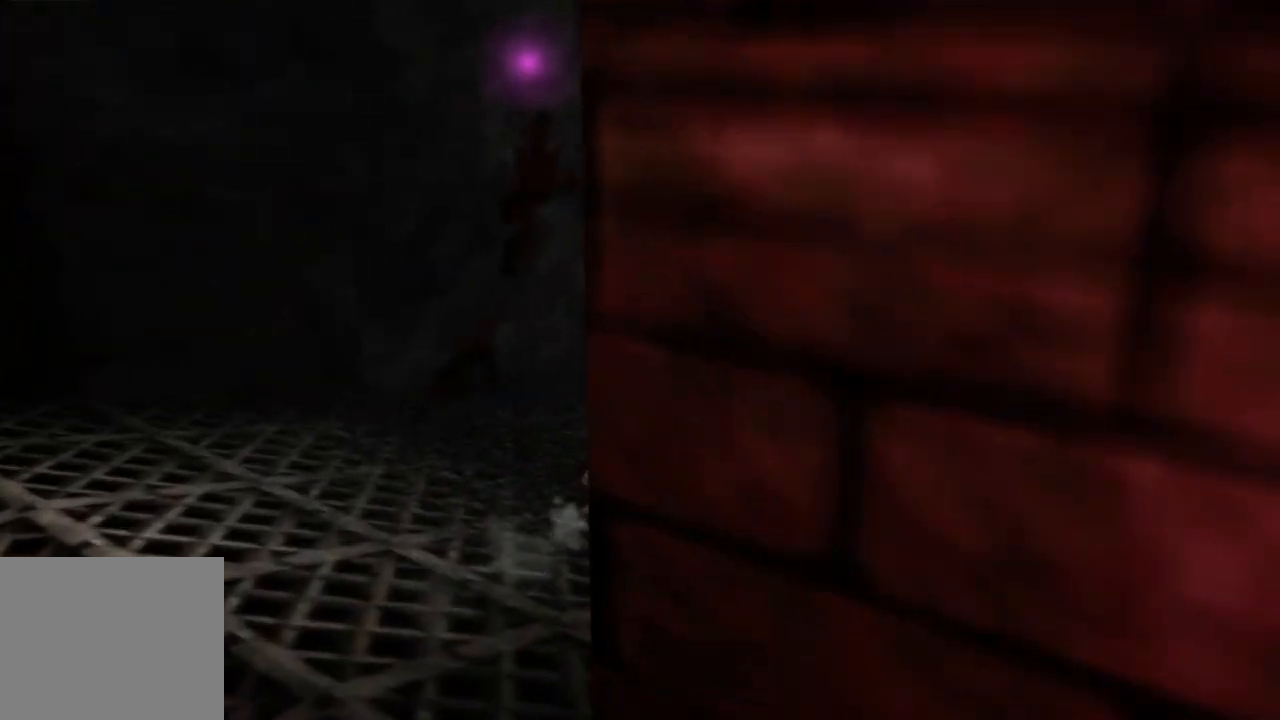
{"buttons": ["L2"], "left_stick": "up", "right_stick": "center", "events": []}
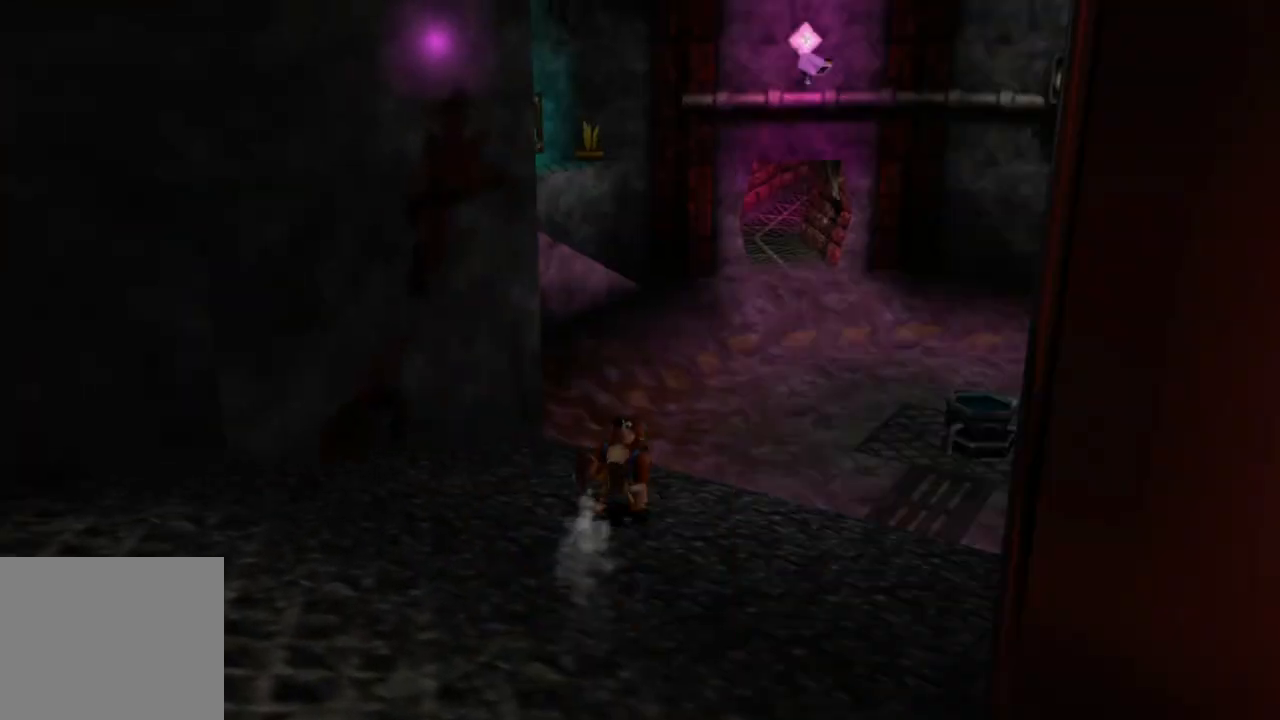
{"buttons": ["L2"], "left_stick": "up", "right_stick": "center", "events": []}
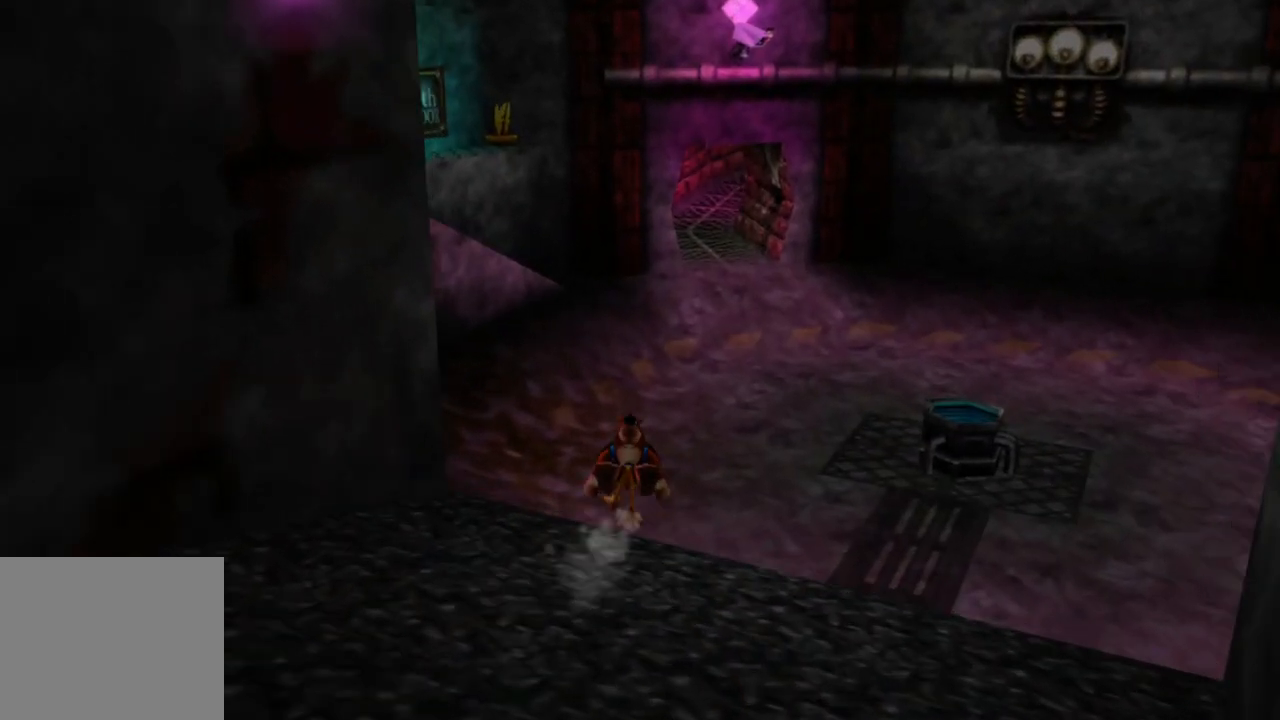
{"buttons": ["L2"], "left_stick": "up", "right_stick": "center", "events": [[50, "A", "down"], [450, "A", "up"]]}
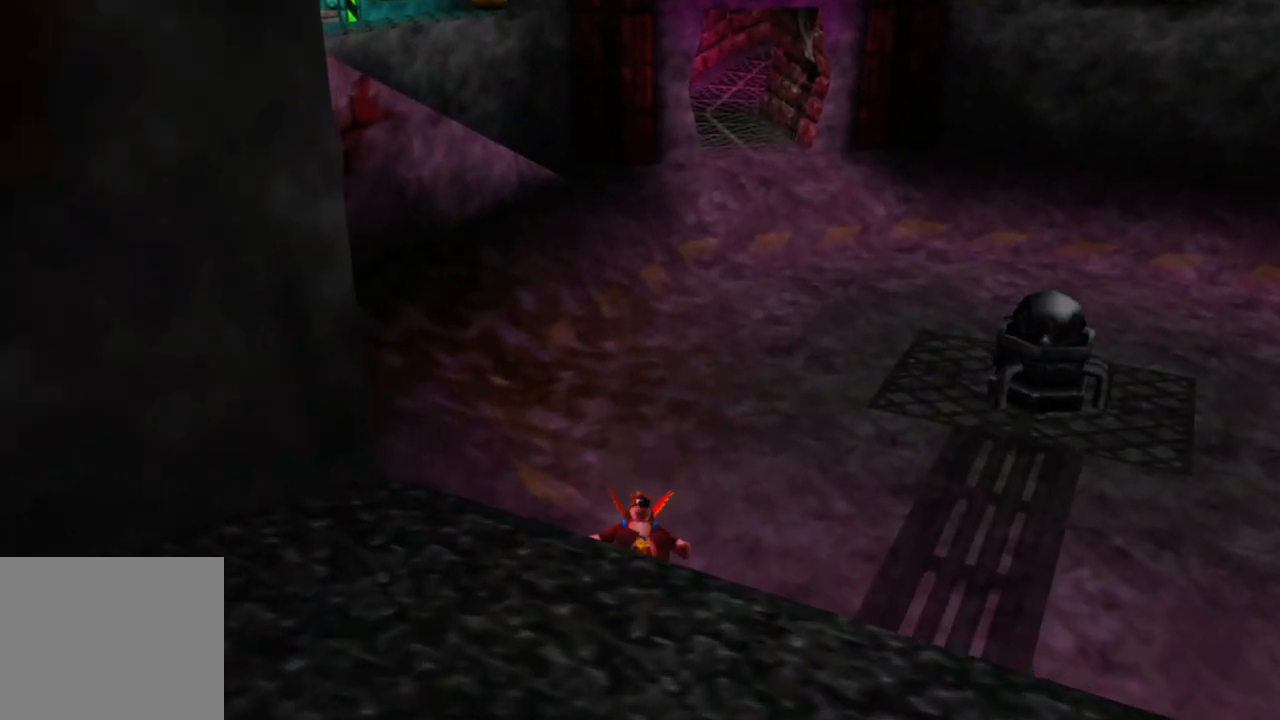
{"buttons": ["L2"], "left_stick": "up-right", "right_stick": "up-right", "events": [[150, "left_stick", "up-right"], [200, "right_stick", "right"], [433, "right_stick", "up-right"]]}
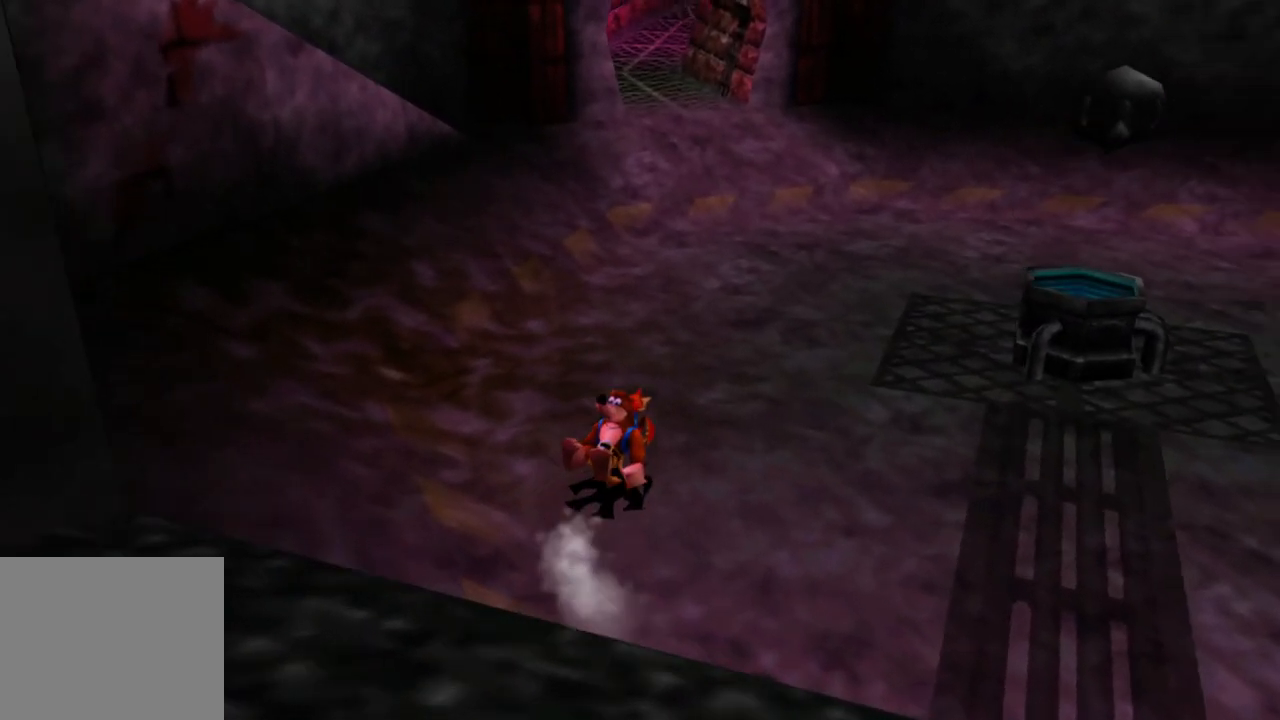
{"buttons": ["L2"], "left_stick": "up", "right_stick": "up-right", "events": [[250, "left_stick", "up"]]}
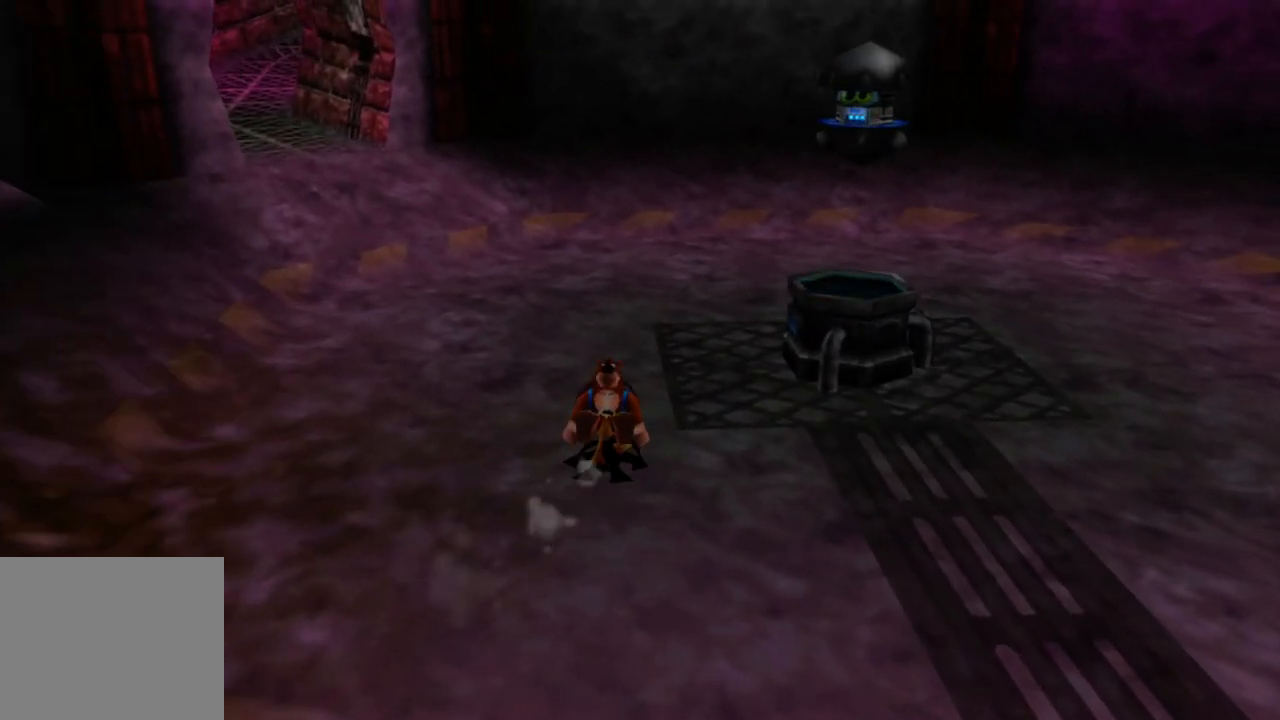
{"buttons": ["L2"], "left_stick": "up", "right_stick": "up-right", "events": []}
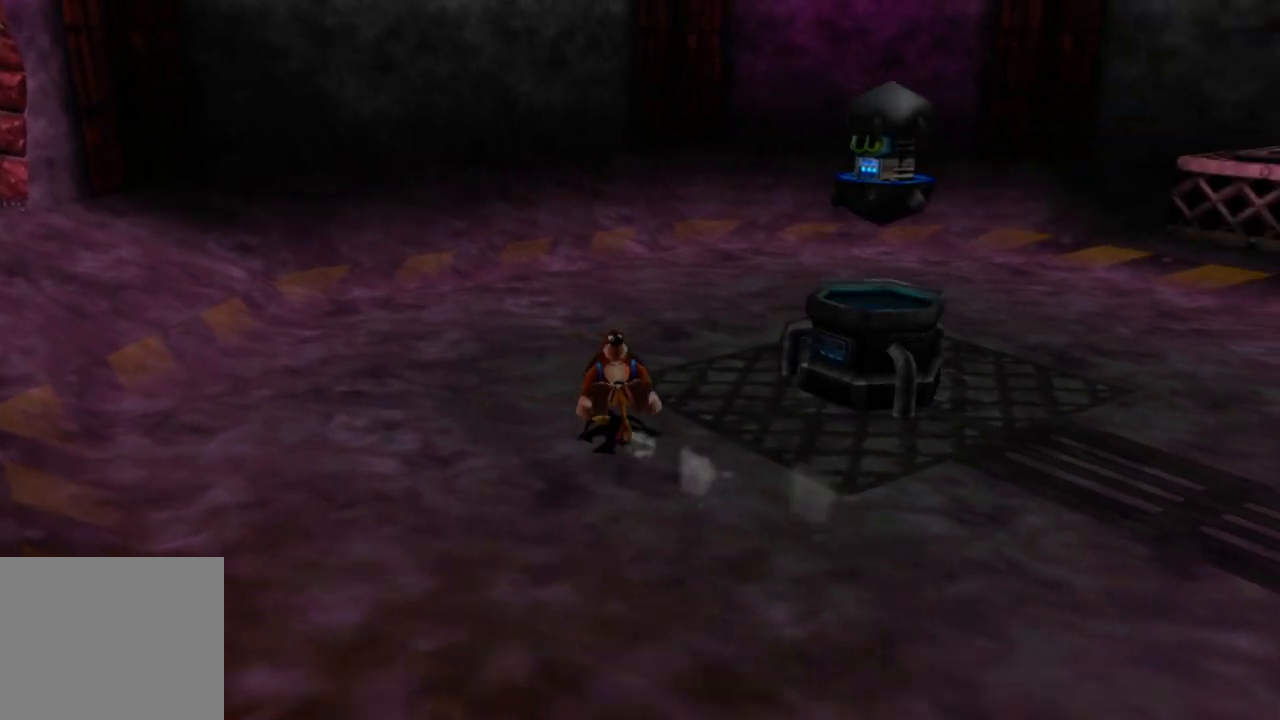
{"buttons": ["L2"], "left_stick": "left", "right_stick": "center", "events": [[200, "left_stick", "up-left"], [400, "right_stick", "center"], [483, "left_stick", "left"]]}
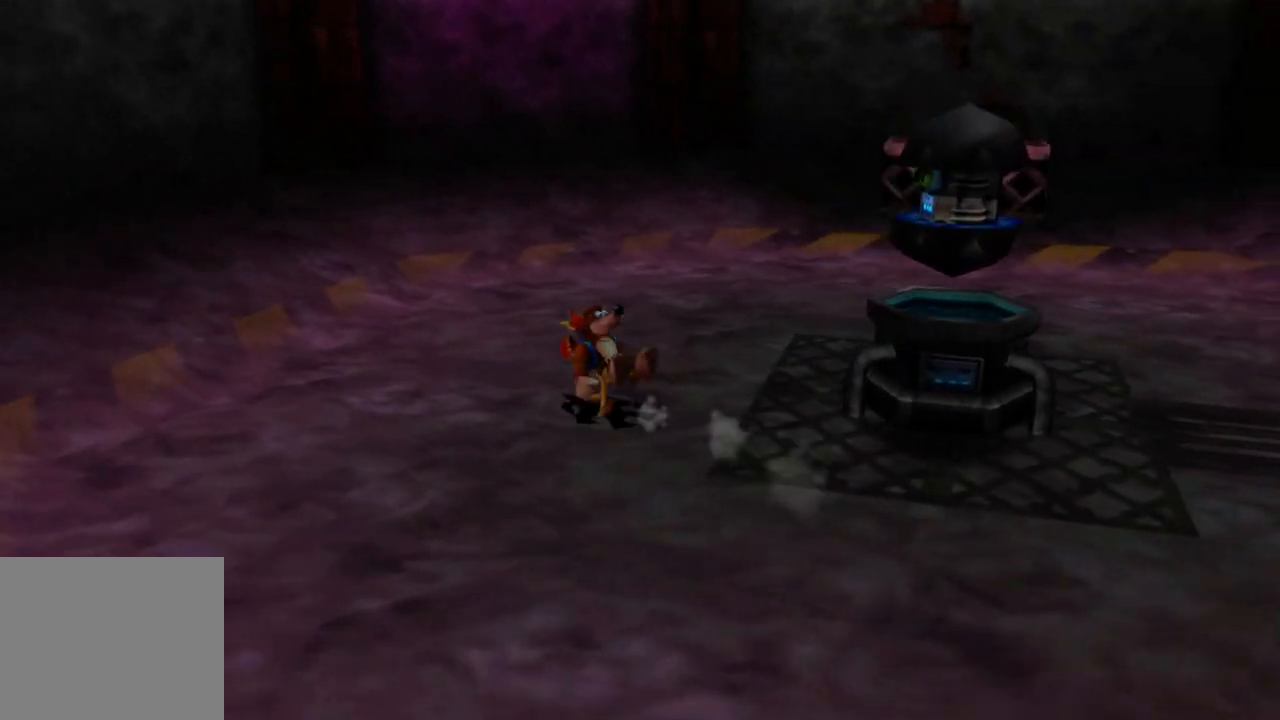
{"buttons": ["L2"], "left_stick": "left", "right_stick": "left", "events": [[33, "right_stick", "left"]]}
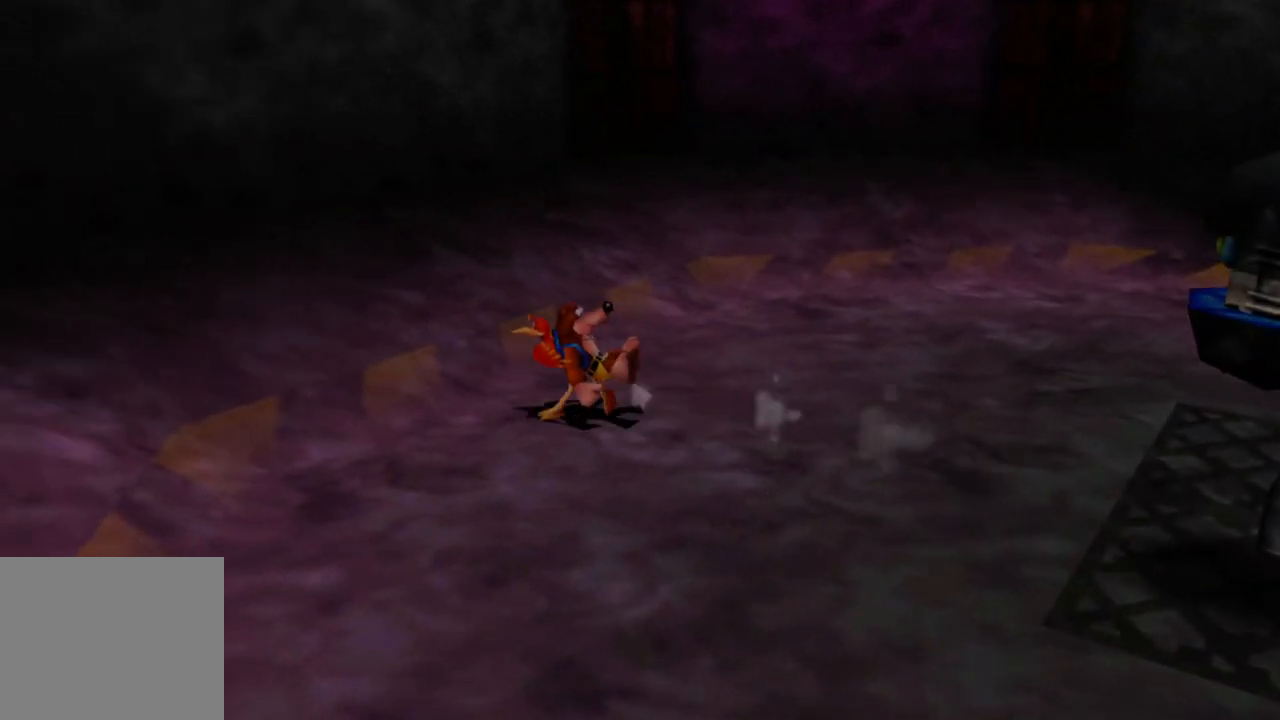
{"buttons": ["L2"], "left_stick": "left", "right_stick": "left", "events": []}
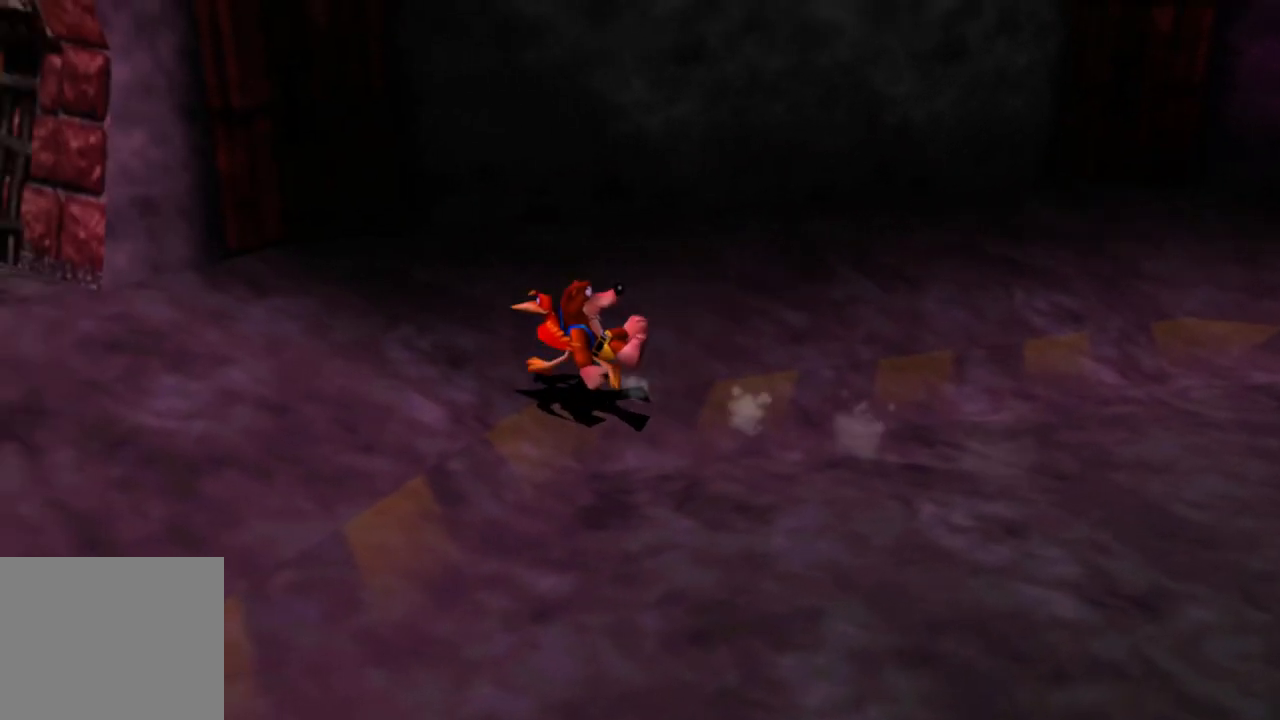
{"buttons": ["L2"], "left_stick": "up-left", "right_stick": "left", "events": [[233, "left_stick", "up-left"]]}